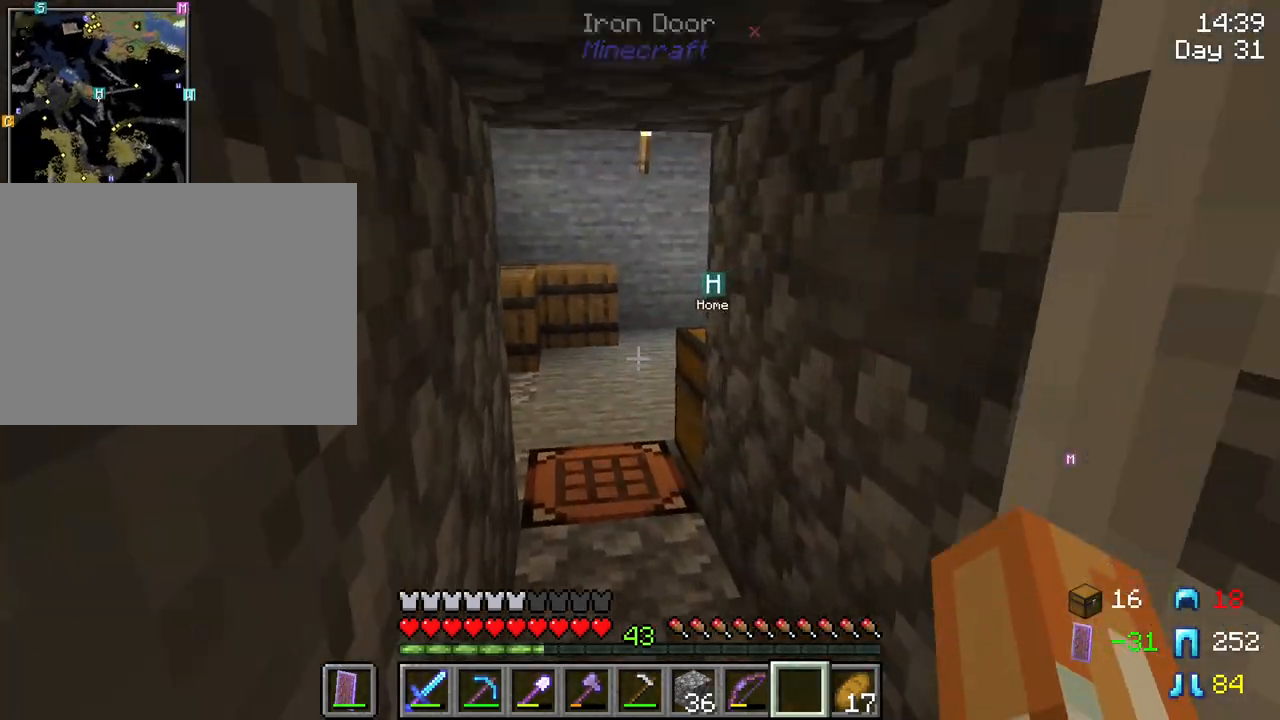
Gameplay with keyboard and mouse; each line is a JSON object with the keys and mouse buttons held at the frame after it. "events" lists presses ("down") and releases ("up") of "1", "2", "3", "4", "5", "a", "alt", "c", "caps_lock", "ctrl", "d", "e", "f", "g", "q", "r", "s", "shift", "space", "t", "tab", "v", "w", "x", "z", "mouse_left" and "mouse_right" between this image and that frame as [ms after this image, input, new state], when the widget could be followed in between. "mouse_left", "mouse_right" = the "left", "right" buttons of the "mouse" list. No other keys are recorded. Fast repeated clicks can show as one long hold. "mouse_move" is the direction in which the mouse moves at that frame (one of eight, or "still"), when it could be read. Not read: mouse_wheel.
{"keys": ["w"], "mouse": [], "mouse_move": "still", "events": []}
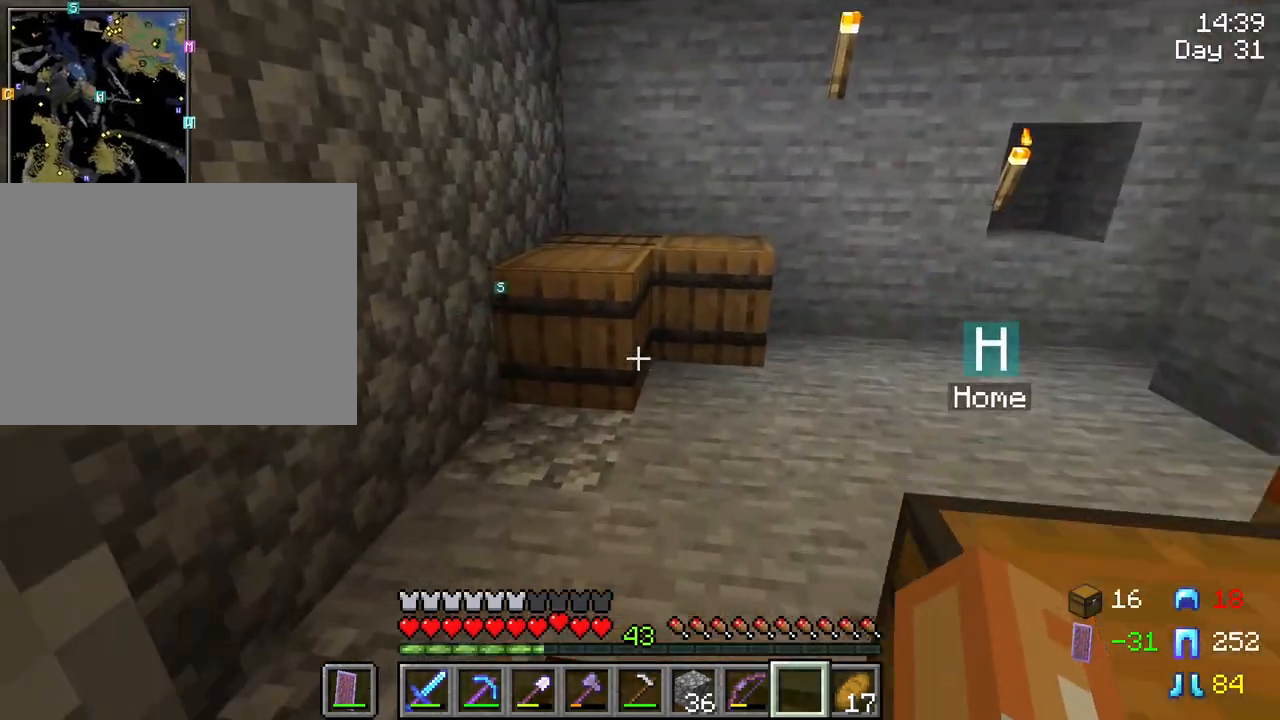
{"keys": ["w"], "mouse": [], "mouse_move": "still", "events": []}
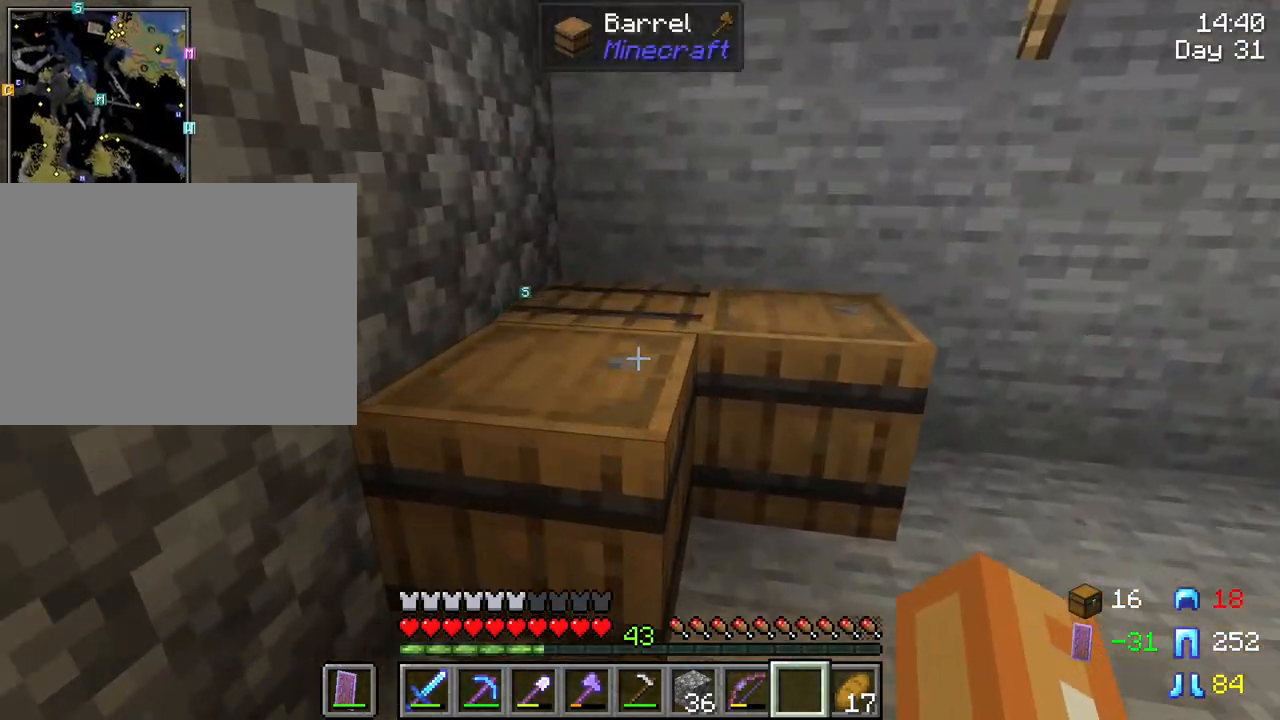
{"keys": [], "mouse": [], "mouse_move": "still", "events": [[117, "w", "up"], [300, "mouse_right", "down"], [383, "mouse_right", "up"]]}
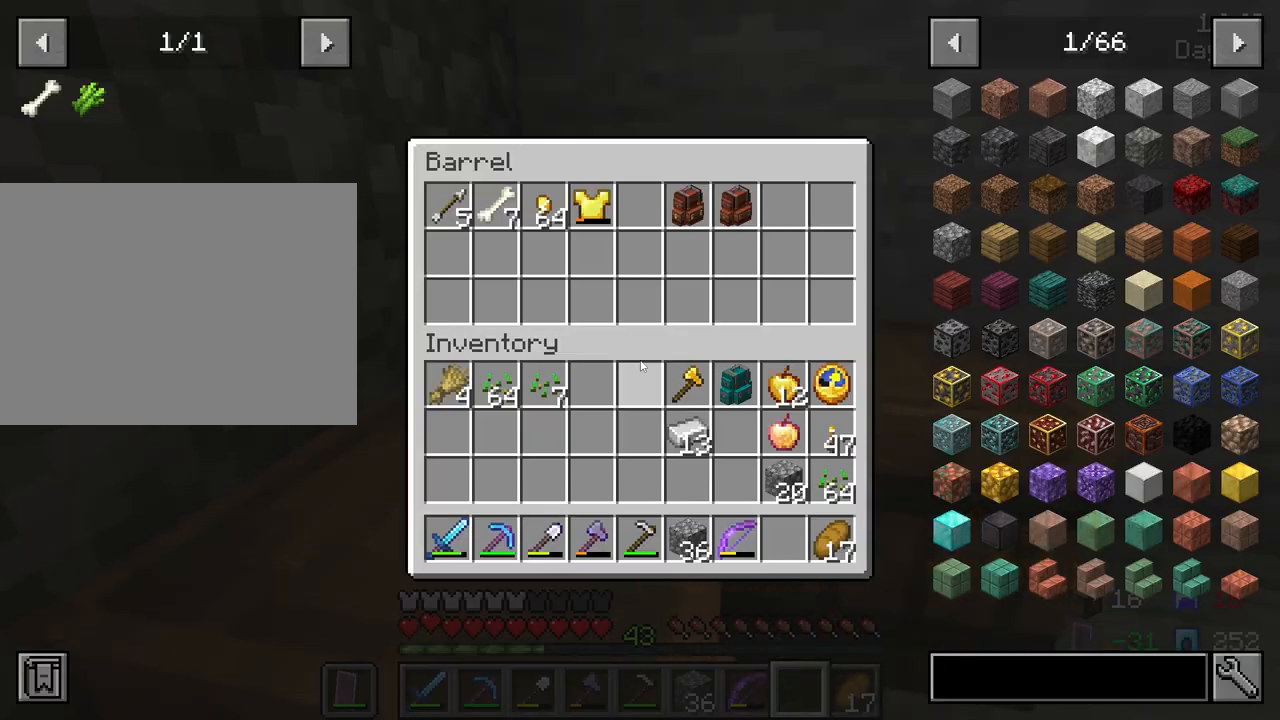
{"keys": [], "mouse": [], "mouse_move": "still", "events": []}
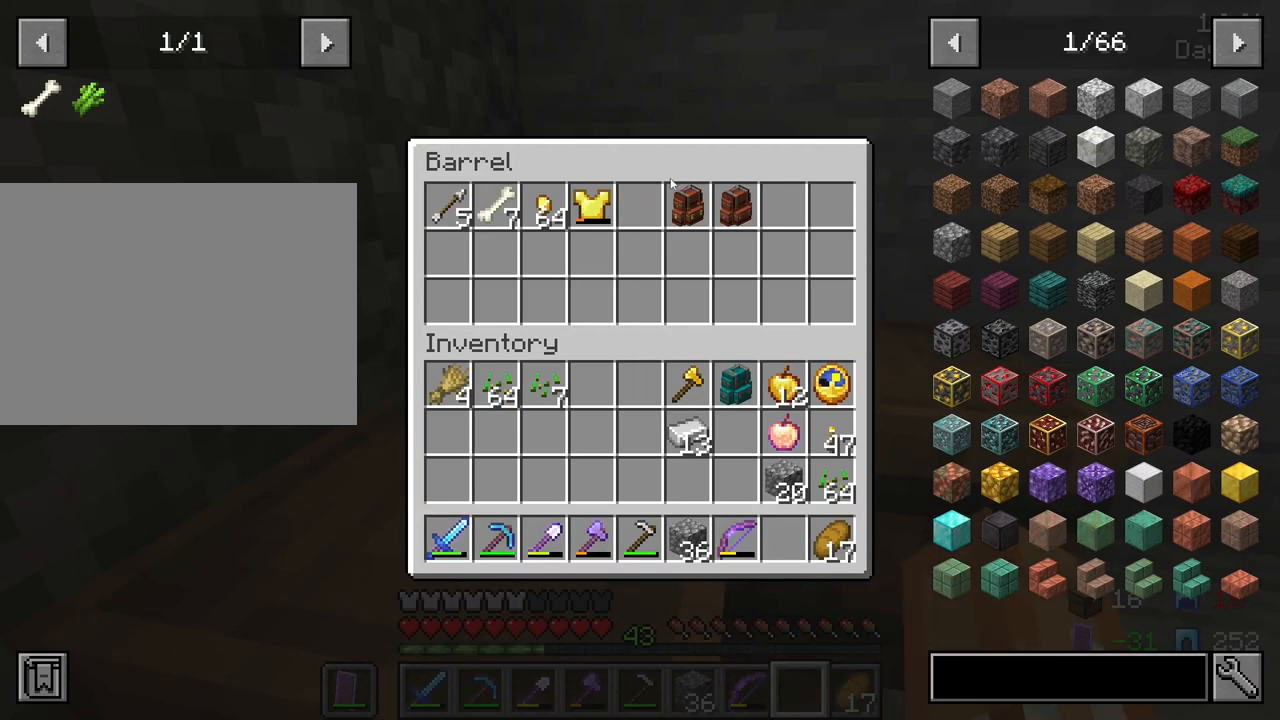
{"keys": ["shift"], "mouse": [], "mouse_move": "still", "events": [[383, "shift", "down"]]}
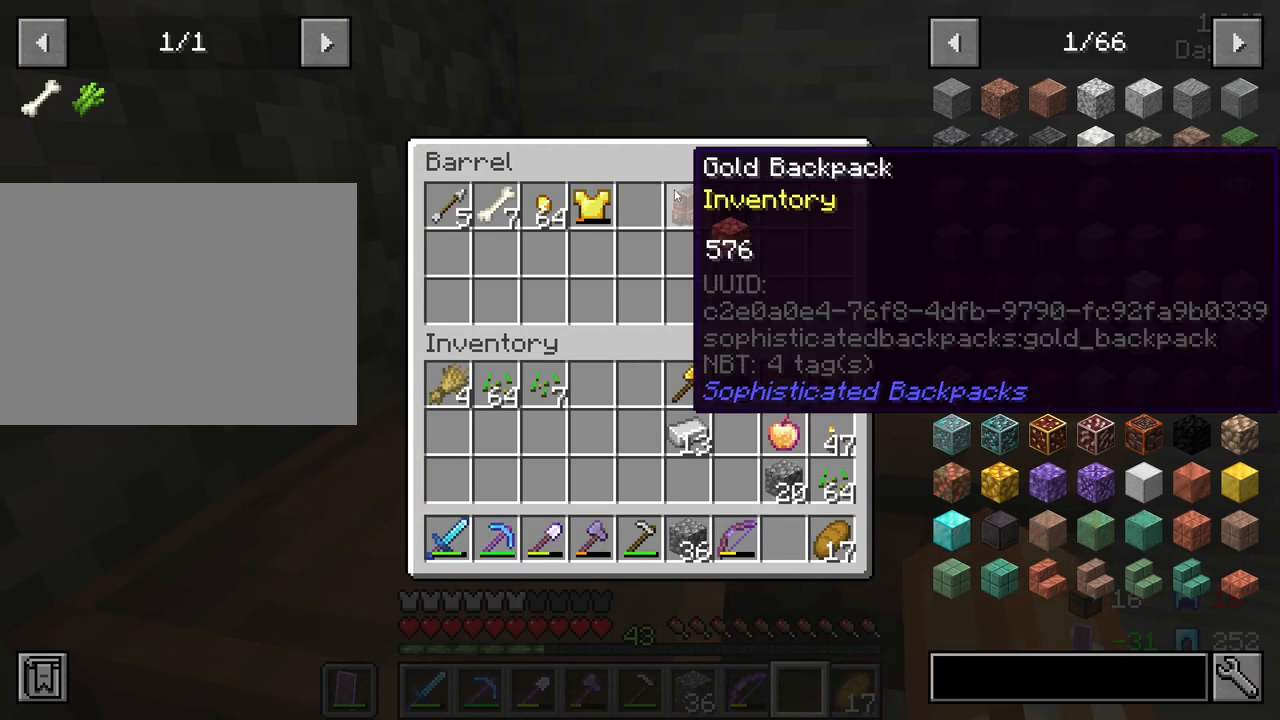
{"keys": [], "mouse": [], "mouse_move": "still", "events": [[450, "shift", "up"]]}
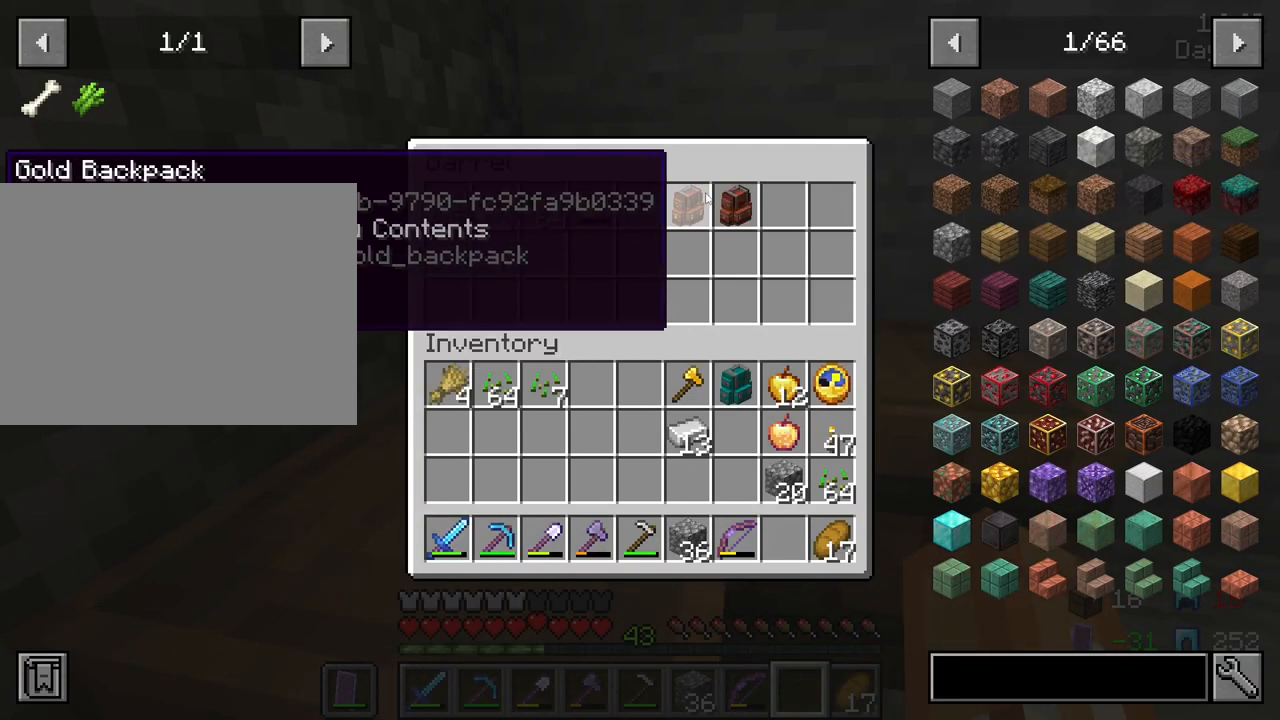
{"keys": ["shift"], "mouse": [], "mouse_move": "still", "events": [[133, "shift", "down"]]}
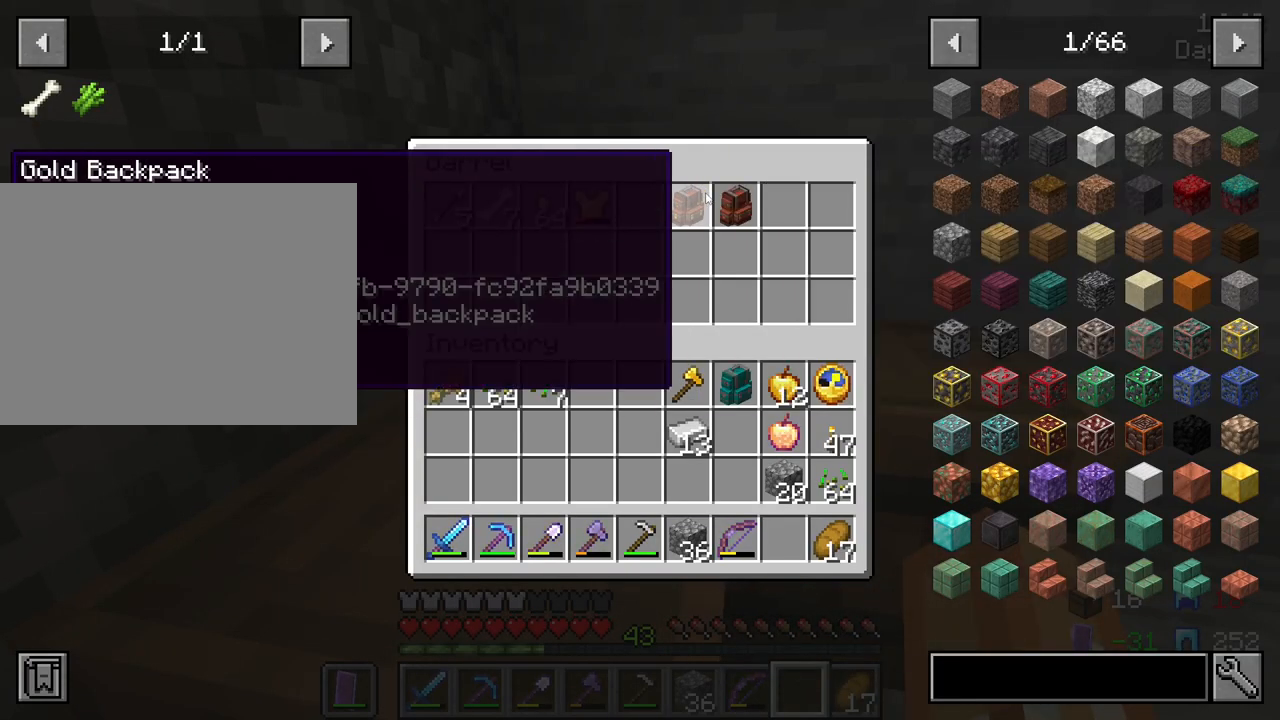
{"keys": ["shift"], "mouse": [], "mouse_move": "still", "events": []}
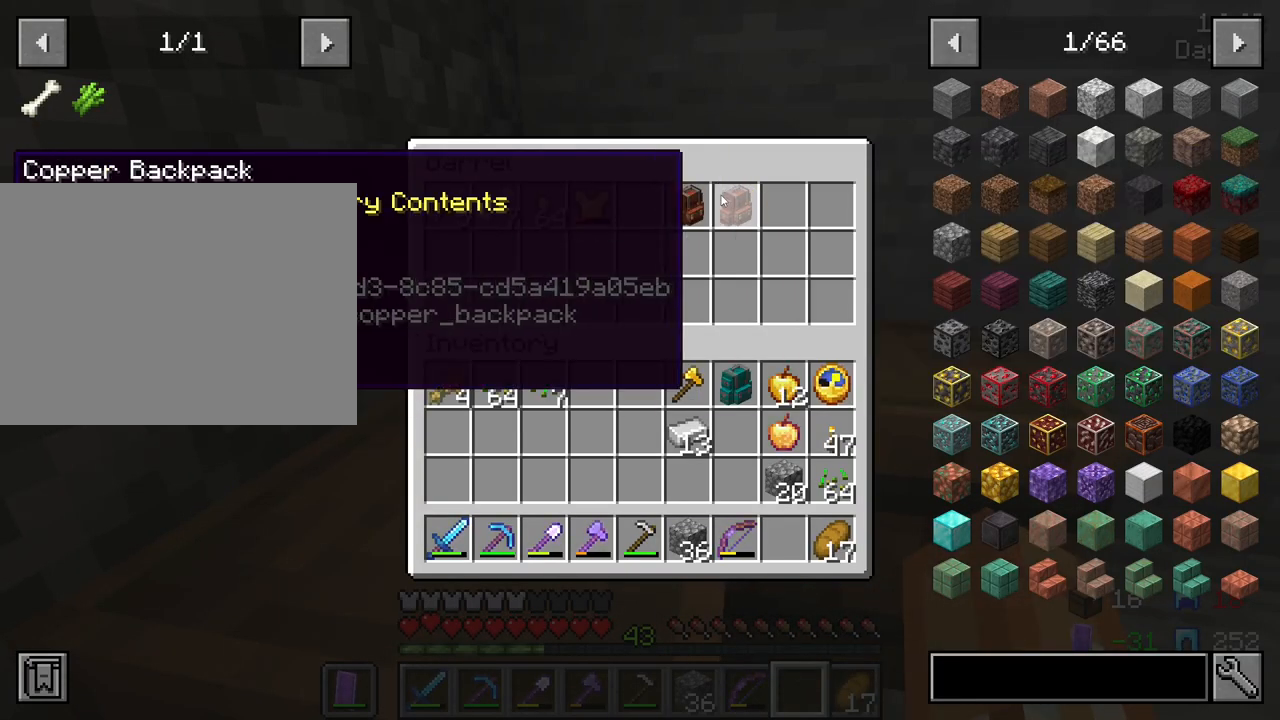
{"keys": ["shift"], "mouse": [], "mouse_move": "still", "events": []}
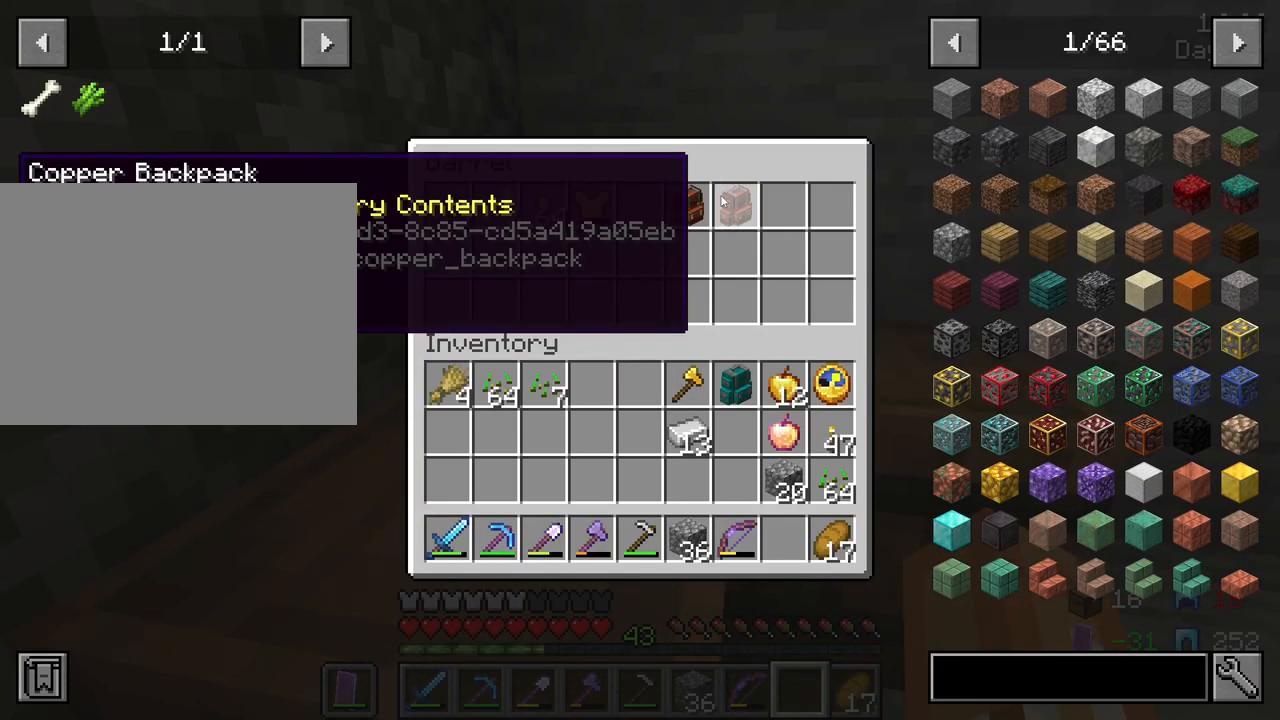
{"keys": [], "mouse": ["left"], "mouse_move": "still", "events": [[317, "shift", "up"], [417, "mouse_left", "down"]]}
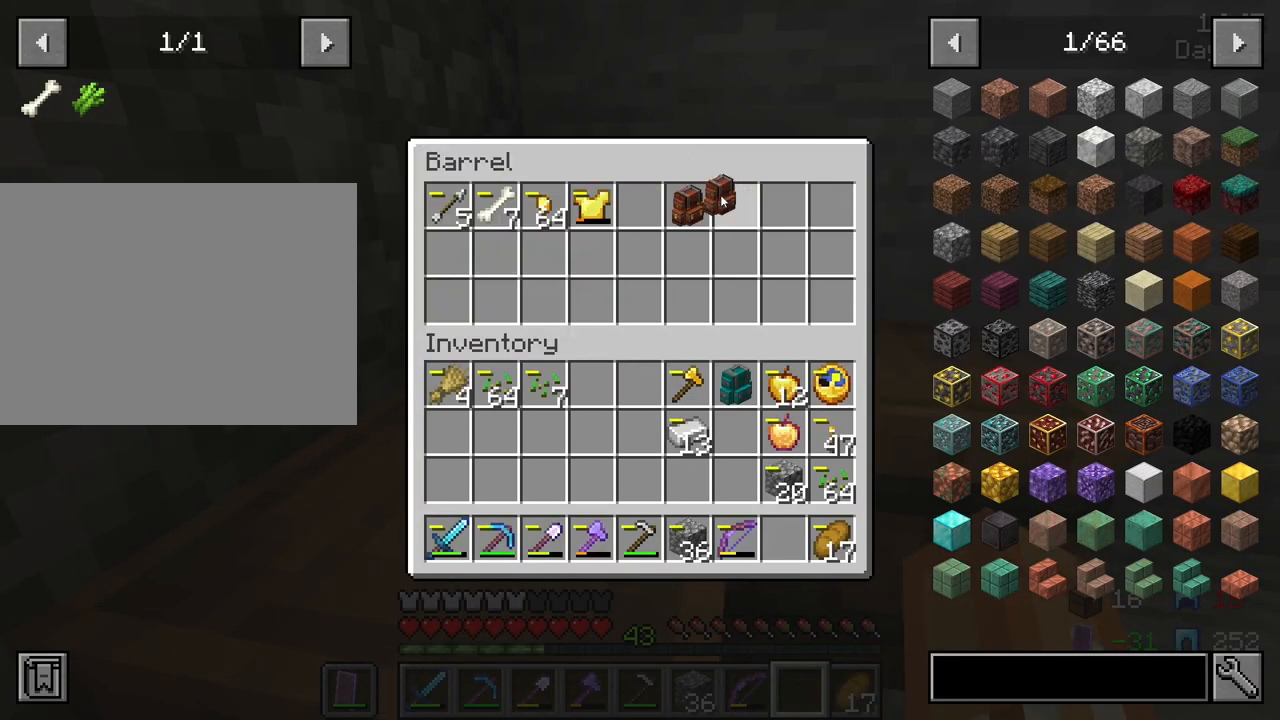
{"keys": [], "mouse": [], "mouse_move": "down", "events": [[50, "mouse_left", "up"]]}
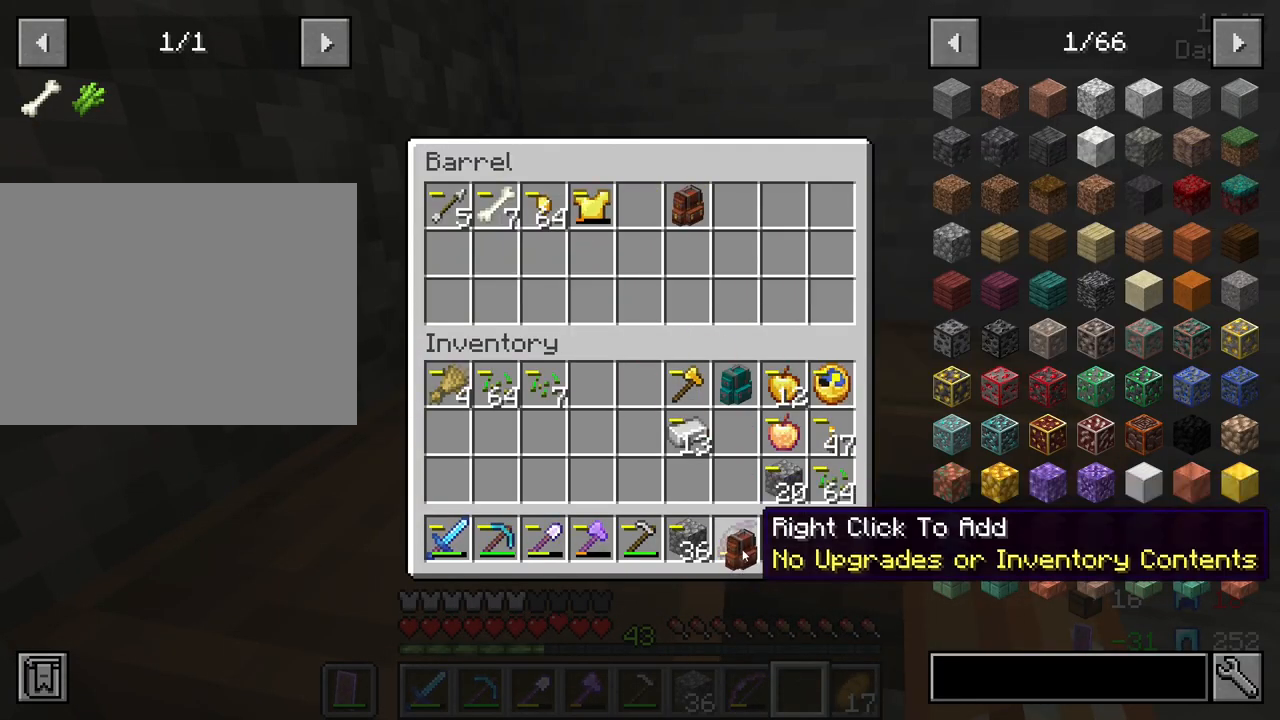
{"keys": [], "mouse": [], "mouse_move": "still", "events": [[200, "mouse_left", "down"], [300, "mouse_left", "up"], [433, "e", "down"], [483, "e", "up"]]}
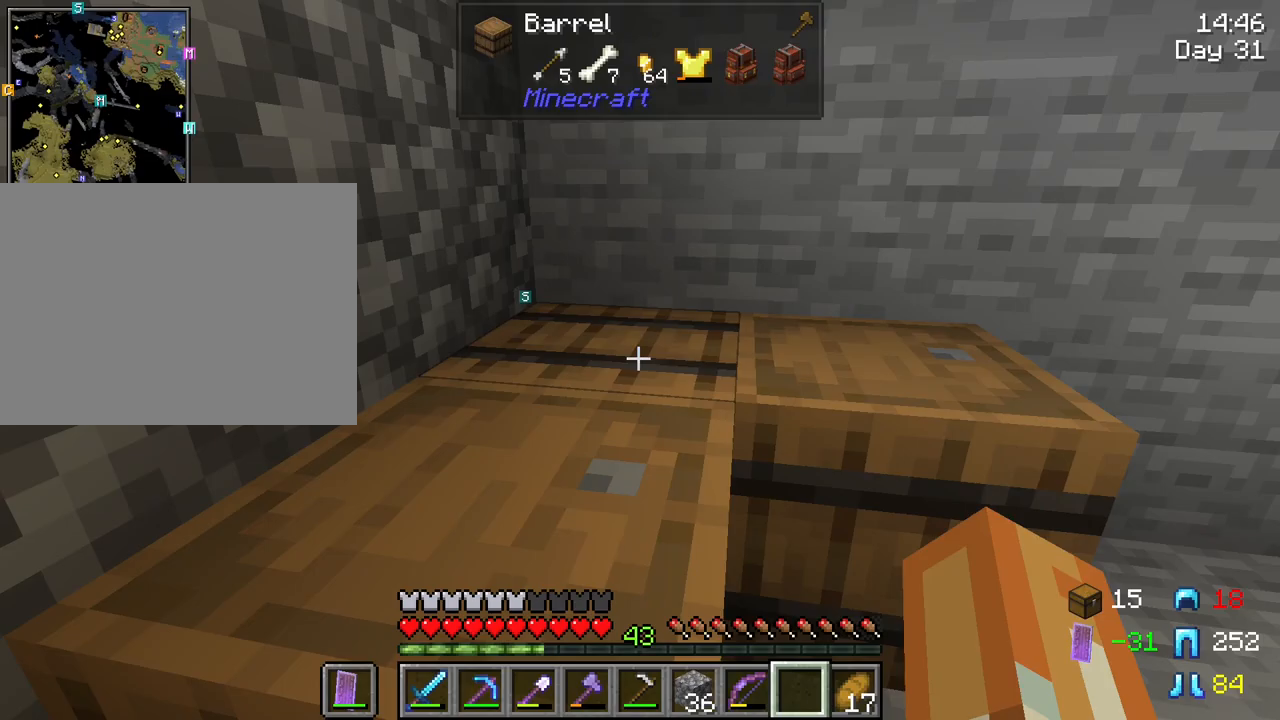
{"keys": ["w"], "mouse": [], "mouse_move": "still", "events": [[367, "w", "down"]]}
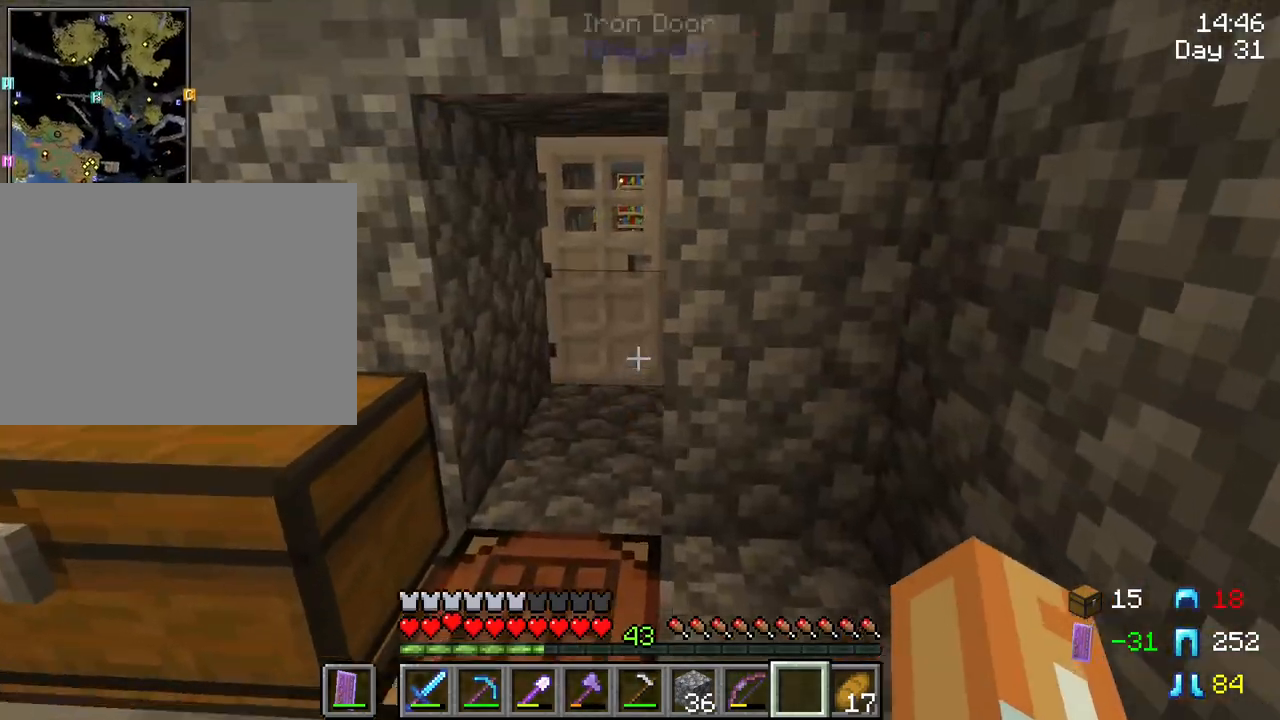
{"keys": [], "mouse": [], "mouse_move": "still", "events": [[233, "a", "down"], [333, "a", "up"], [467, "w", "up"]]}
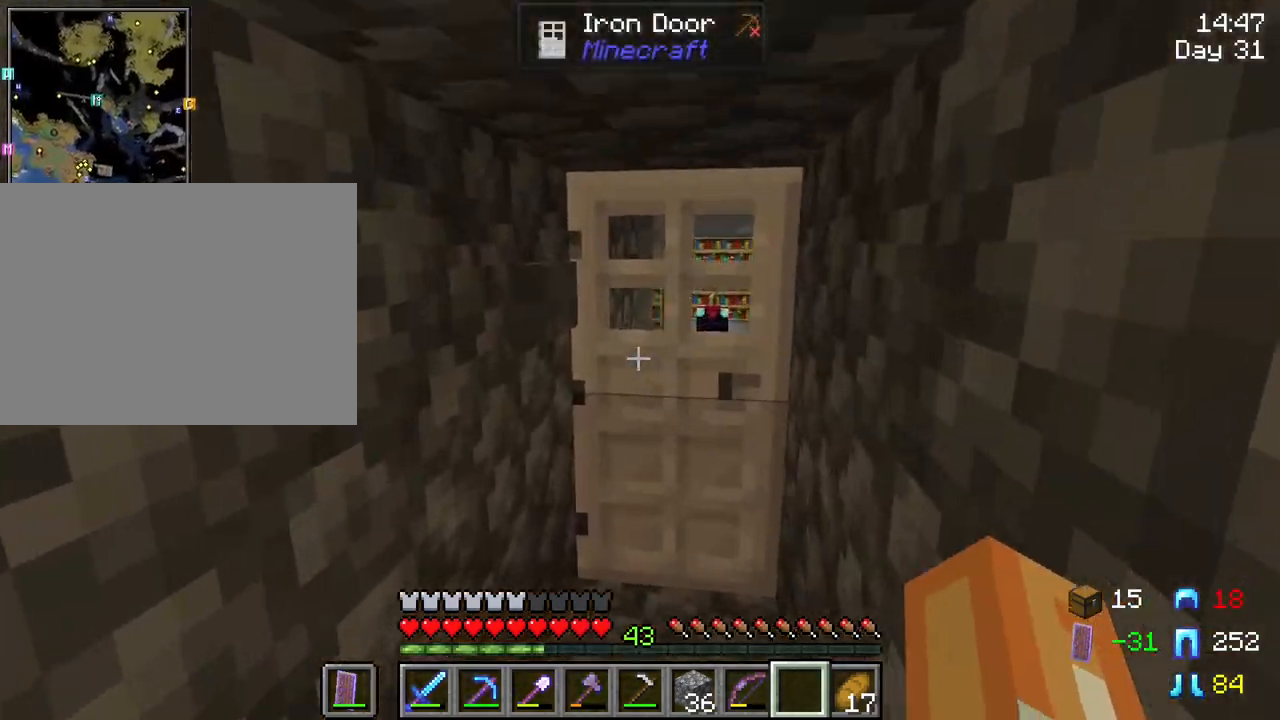
{"keys": ["a", "w"], "mouse": [], "mouse_move": "right", "events": [[217, "a", "down"], [433, "w", "down"]]}
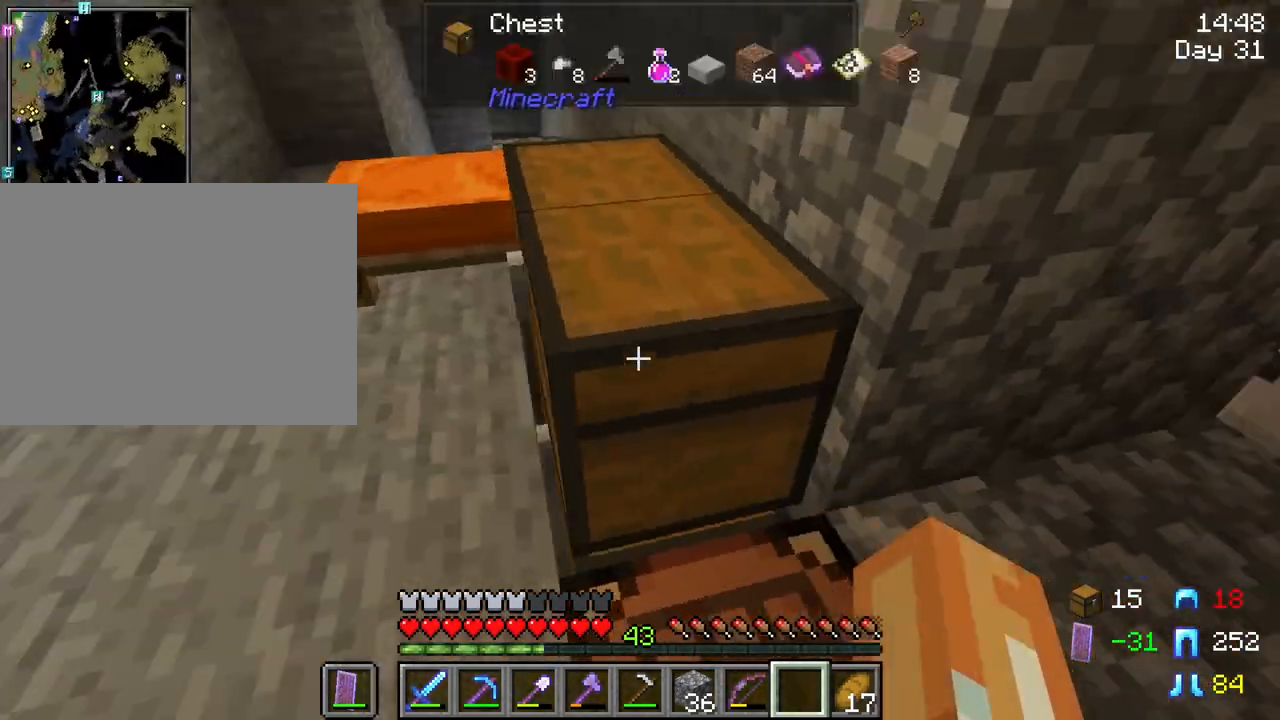
{"keys": [], "mouse": [], "mouse_move": "still", "events": [[267, "a", "up"], [267, "w", "up"]]}
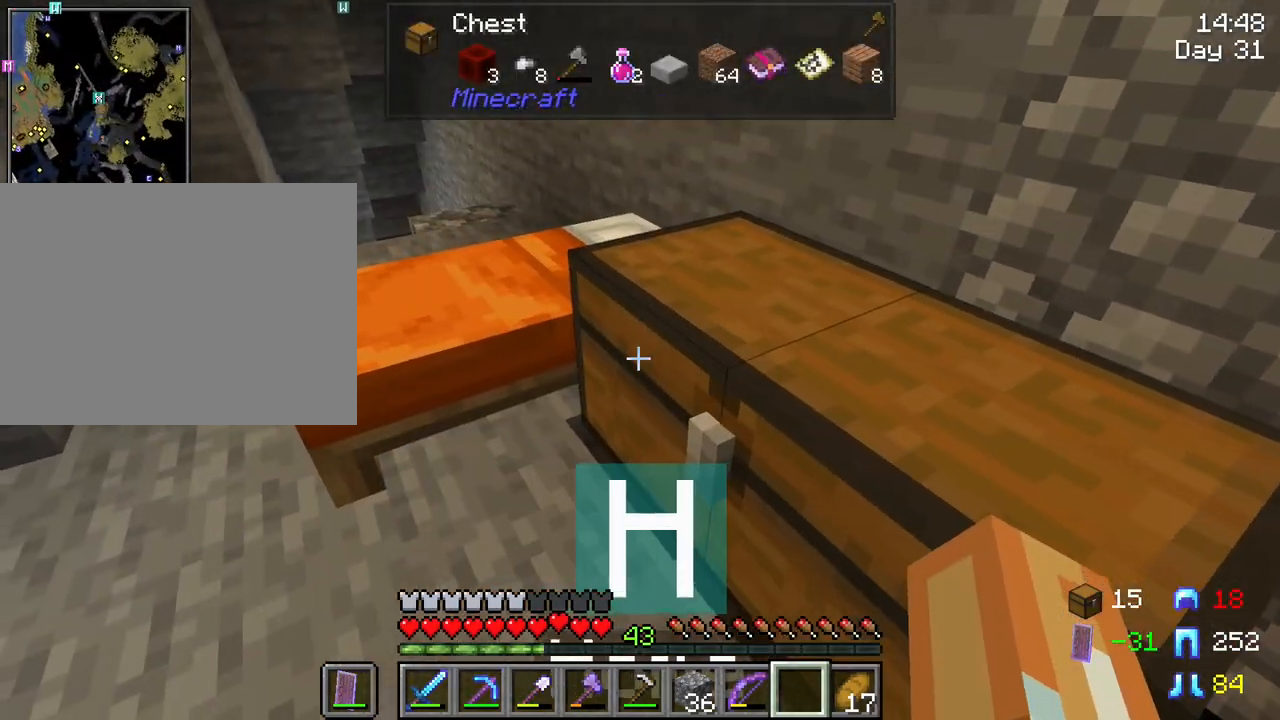
{"keys": [], "mouse": [], "mouse_move": "still", "events": [[233, "mouse_right", "down"], [417, "mouse_right", "up"]]}
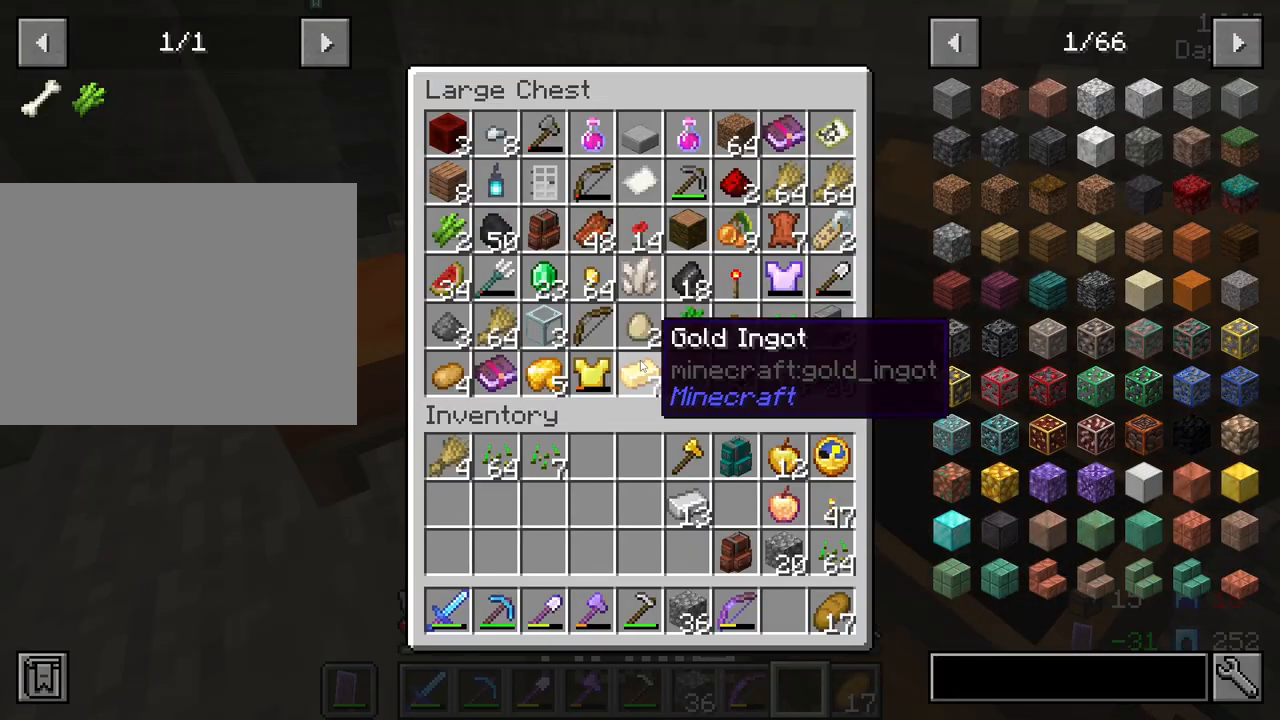
{"keys": [], "mouse": [], "mouse_move": "up", "events": []}
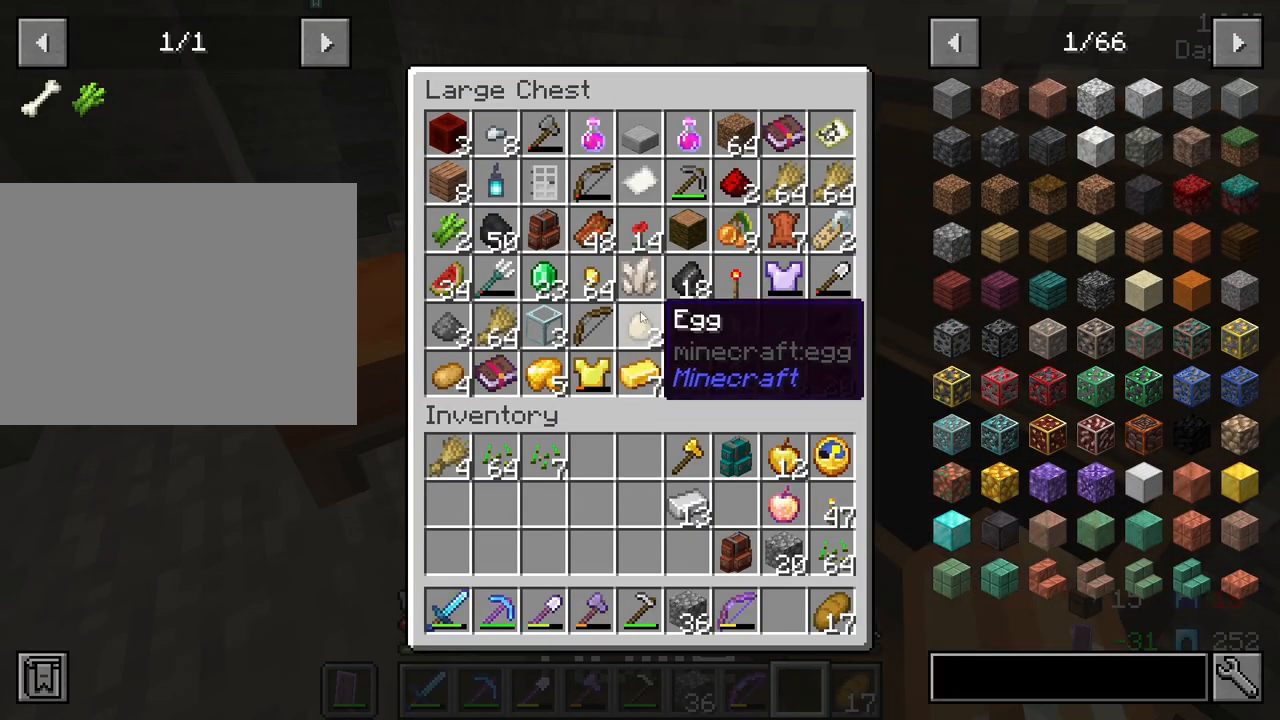
{"keys": [], "mouse": [], "mouse_move": "down", "events": []}
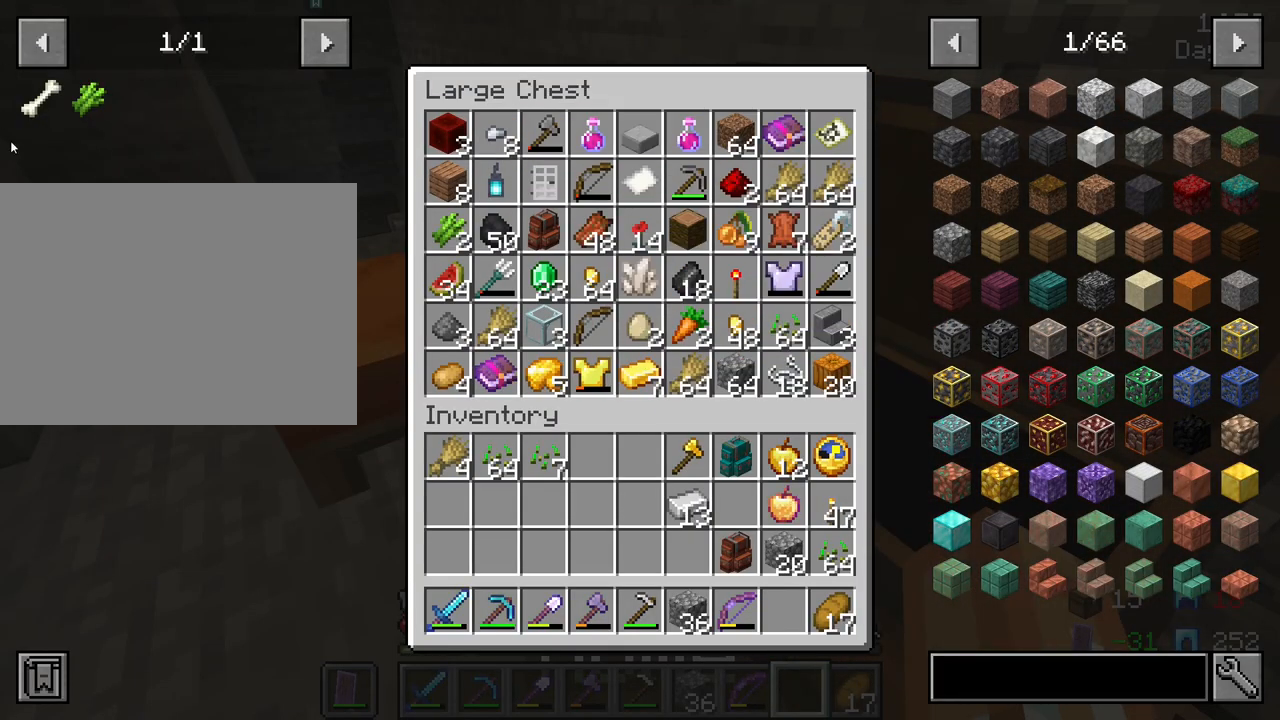
{"keys": [], "mouse": [], "mouse_move": "still", "events": []}
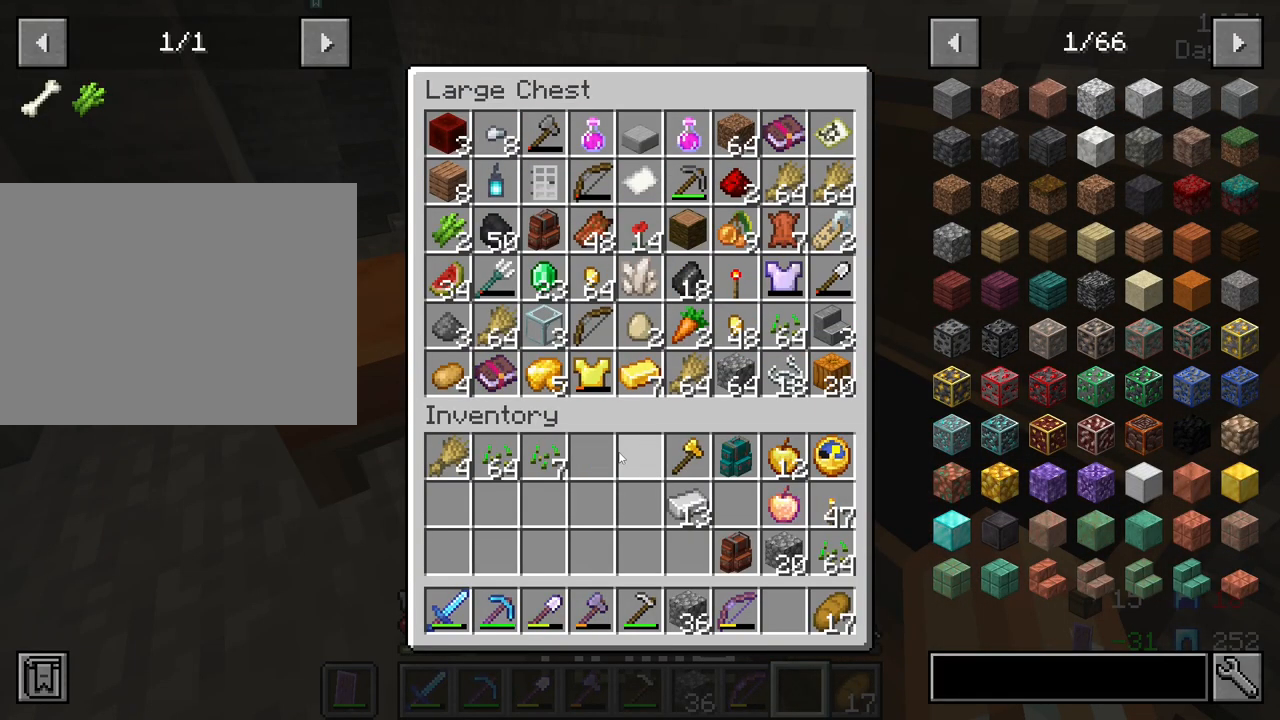
{"keys": ["shift"], "mouse": [], "mouse_move": "still", "events": [[300, "shift", "down"]]}
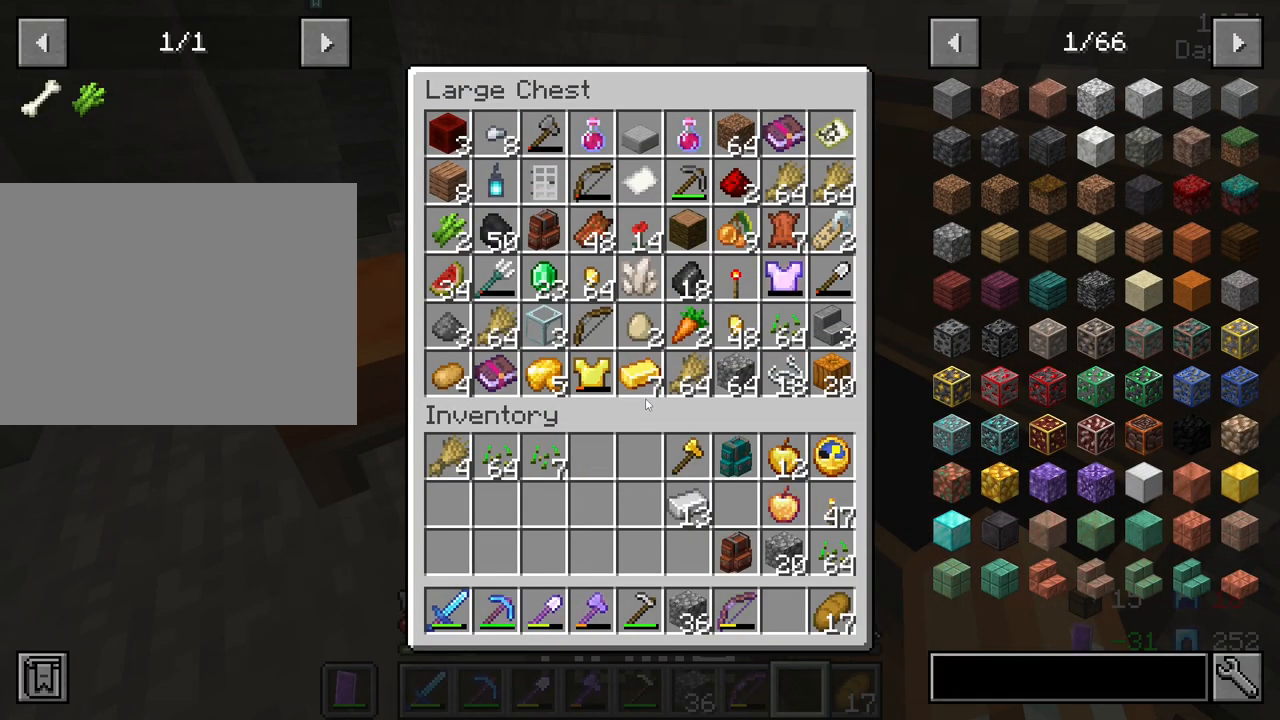
{"keys": ["shift"], "mouse": [], "mouse_move": "still", "events": []}
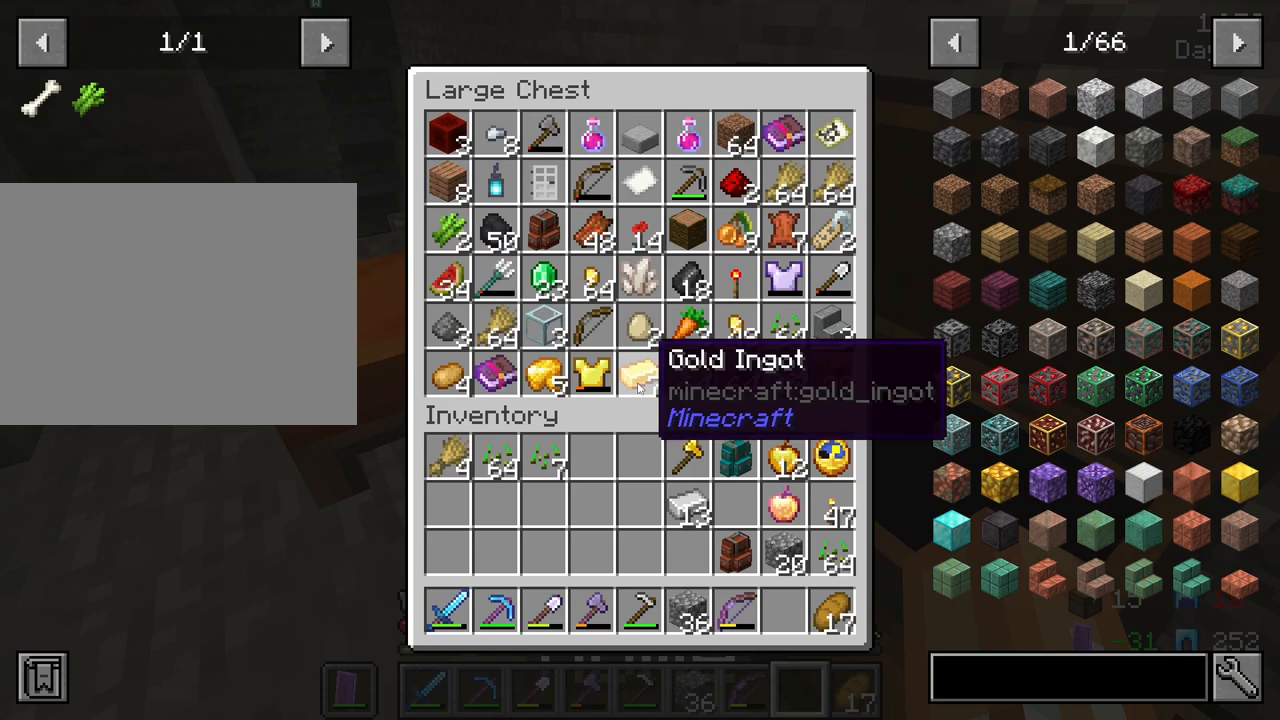
{"keys": ["shift"], "mouse": [], "mouse_move": "up", "events": []}
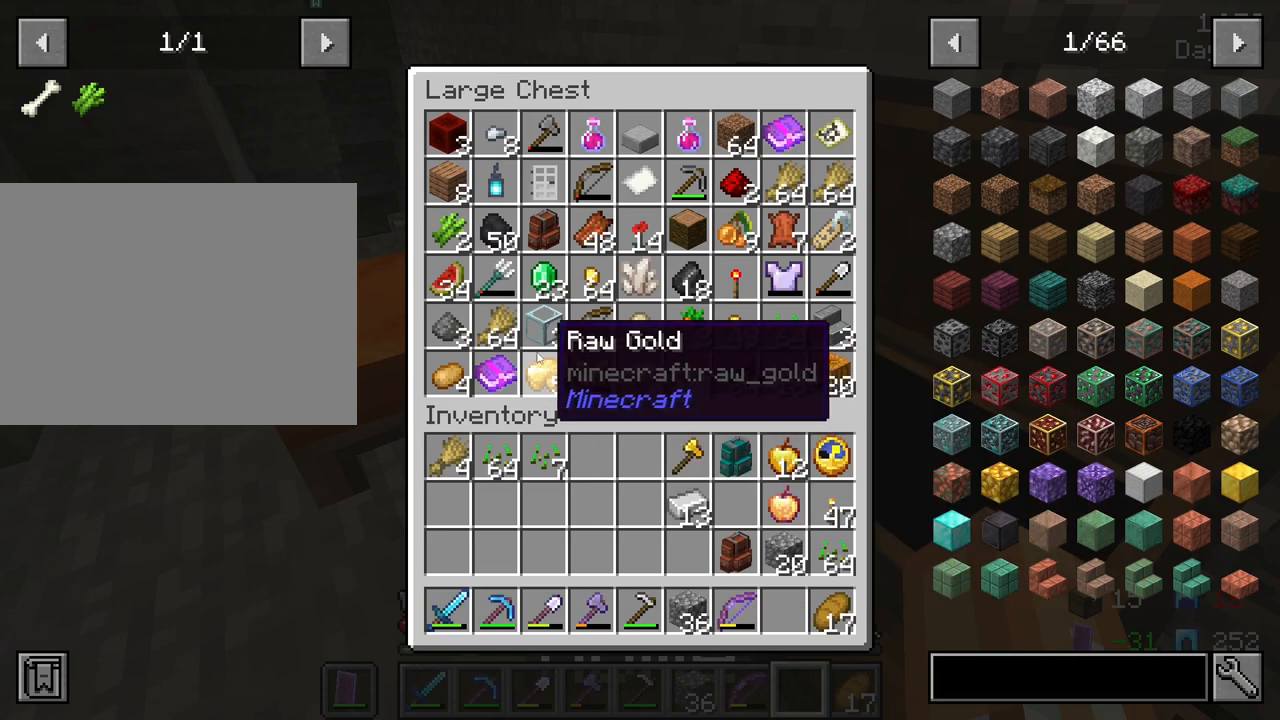
{"keys": ["shift"], "mouse": [], "mouse_move": "down-left", "events": []}
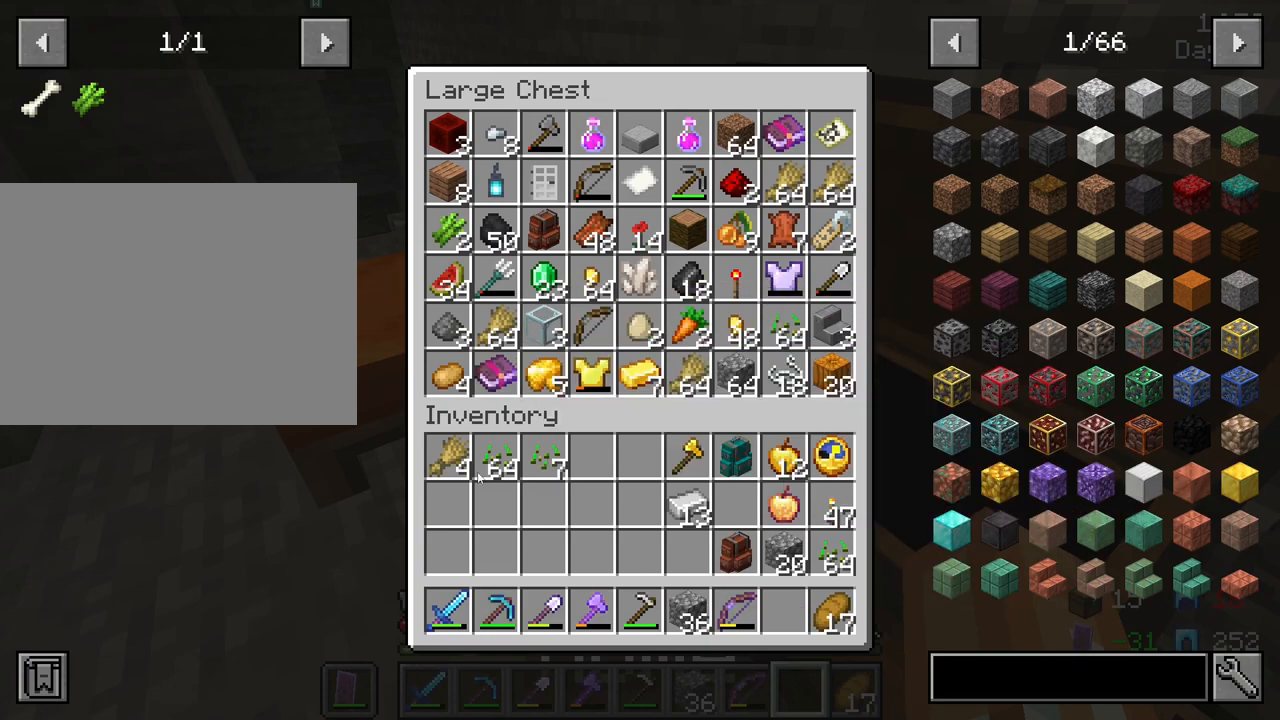
{"keys": ["shift"], "mouse": [], "mouse_move": "right", "events": []}
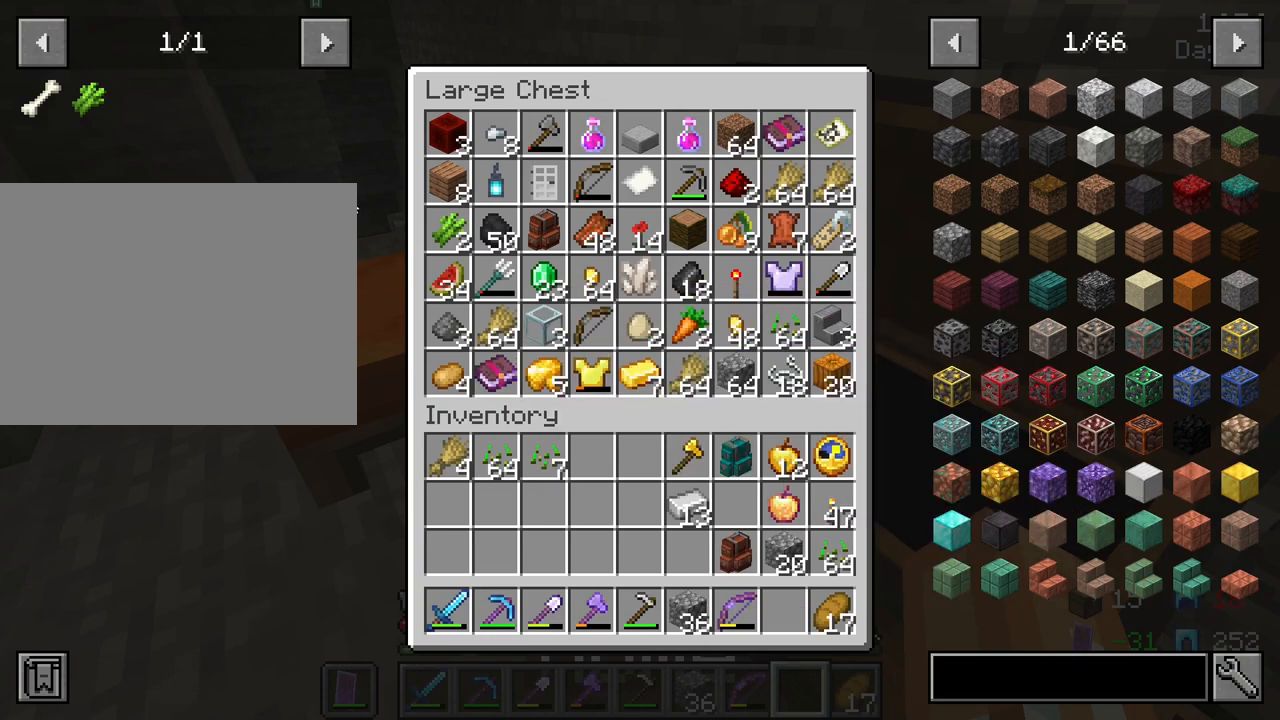
{"keys": ["shift"], "mouse": [], "mouse_move": "right", "events": []}
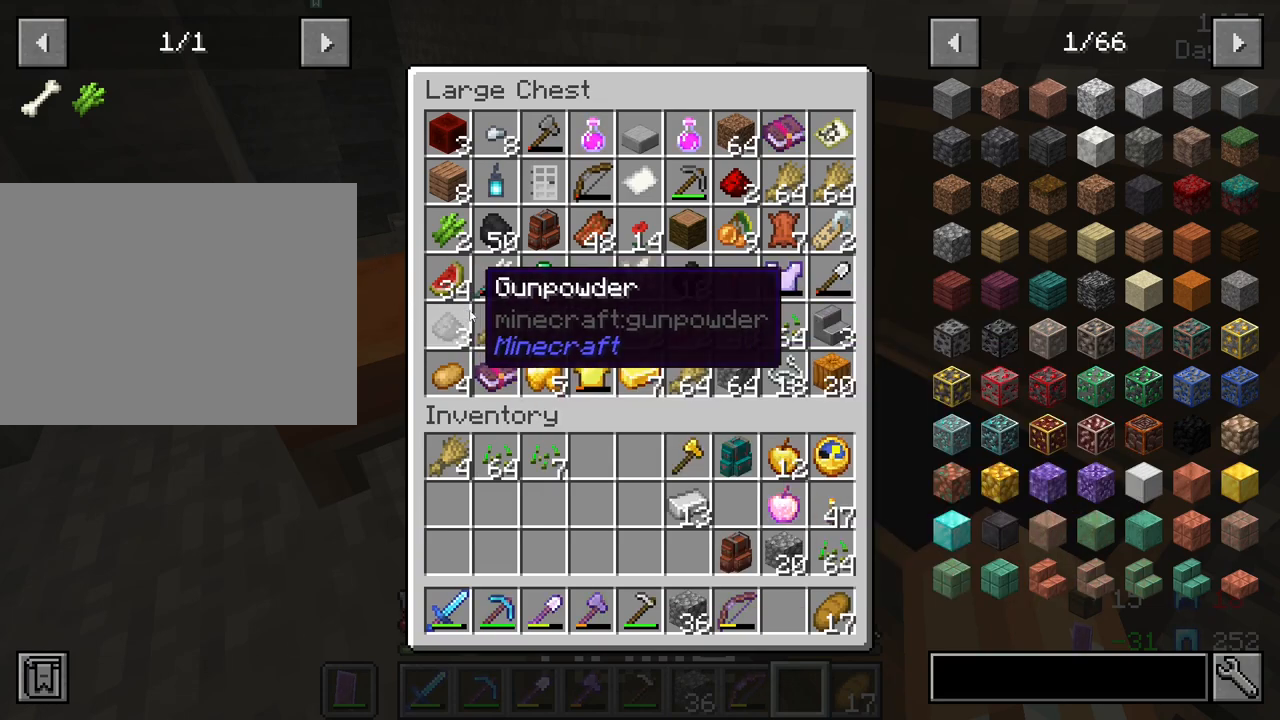
{"keys": ["shift"], "mouse": ["left"], "mouse_move": "still", "events": [[483, "mouse_left", "down"]]}
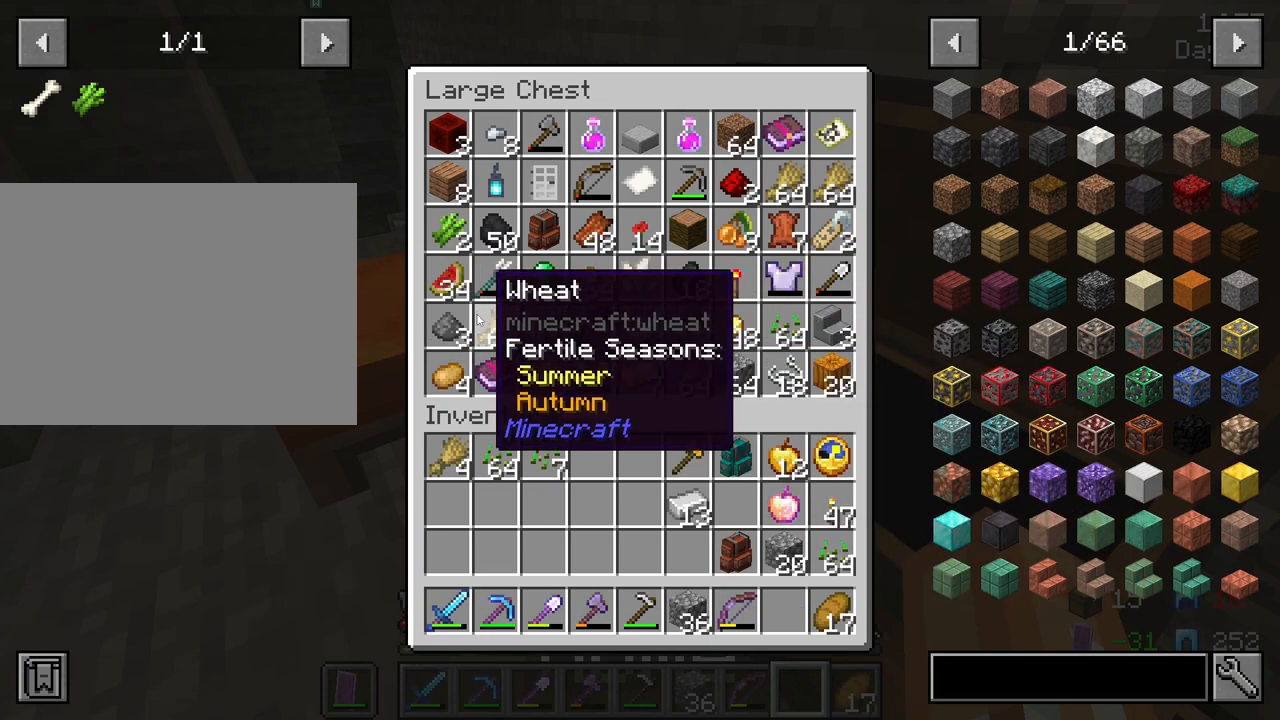
{"keys": ["shift"], "mouse": [], "mouse_move": "still", "events": [[83, "mouse_left", "up"]]}
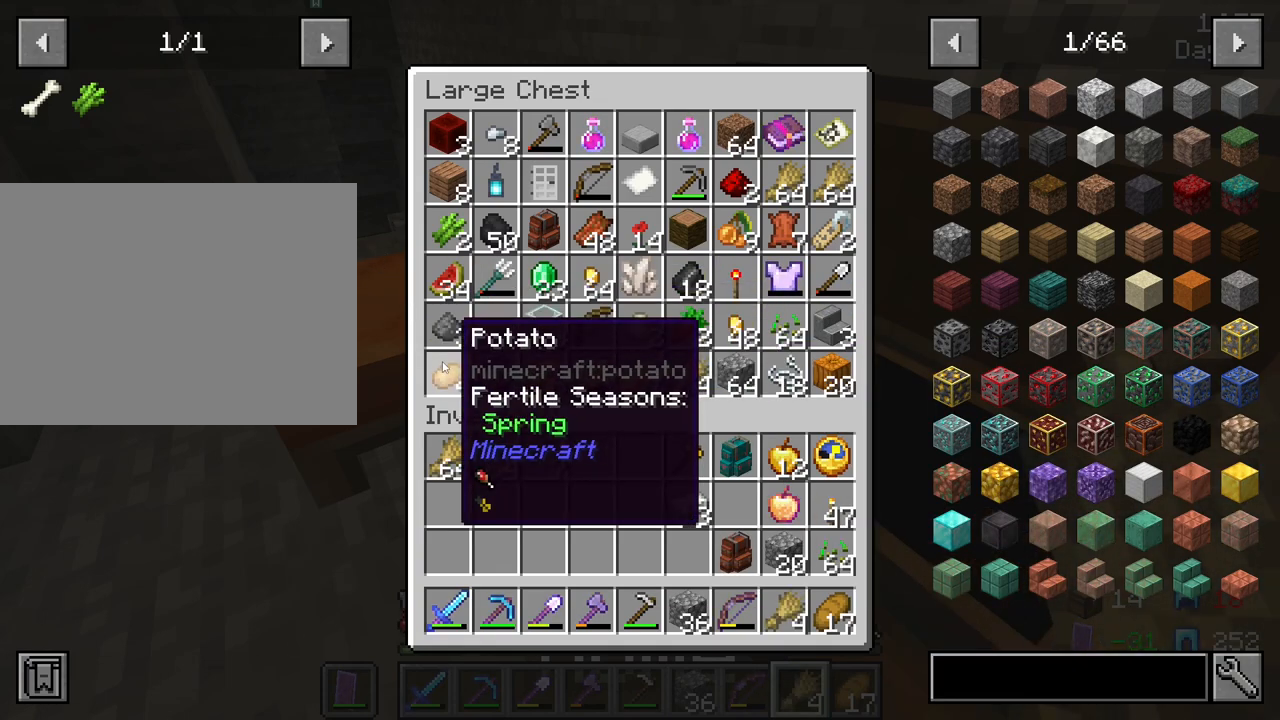
{"keys": ["shift"], "mouse": [], "mouse_move": "right", "events": [[50, "mouse_left", "down"], [150, "mouse_left", "up"]]}
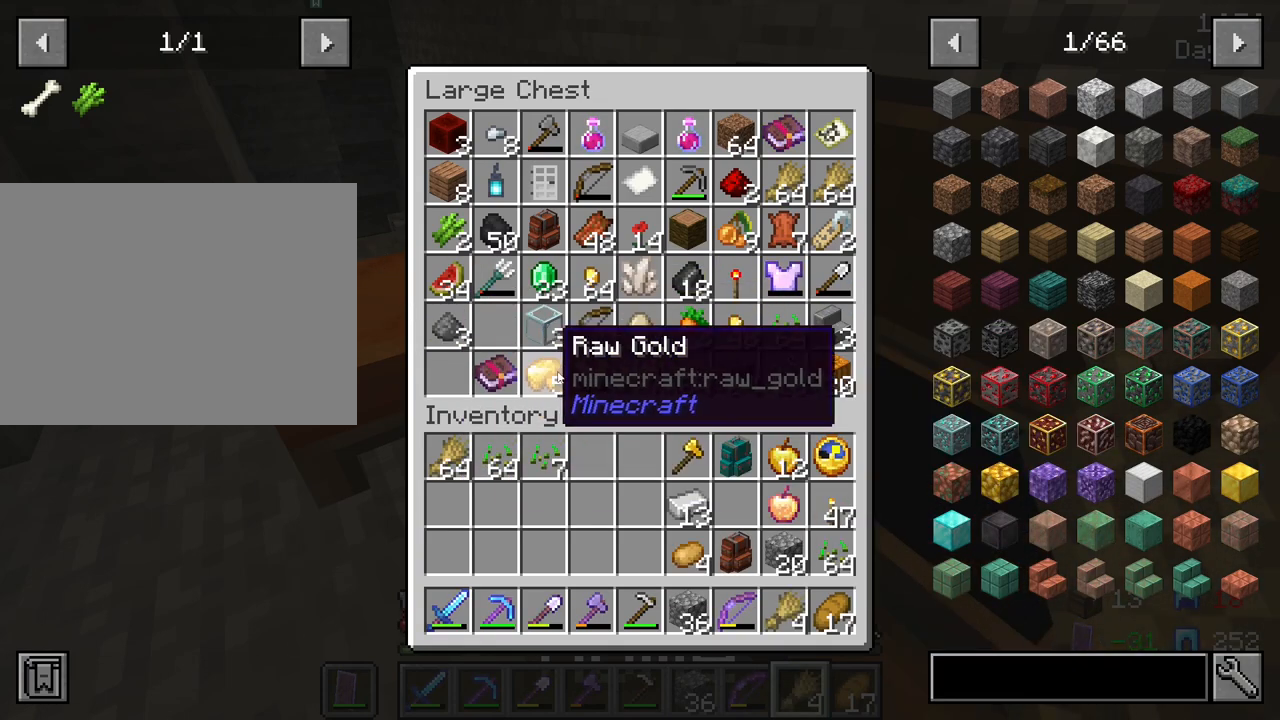
{"keys": ["shift"], "mouse": [], "mouse_move": "still", "events": []}
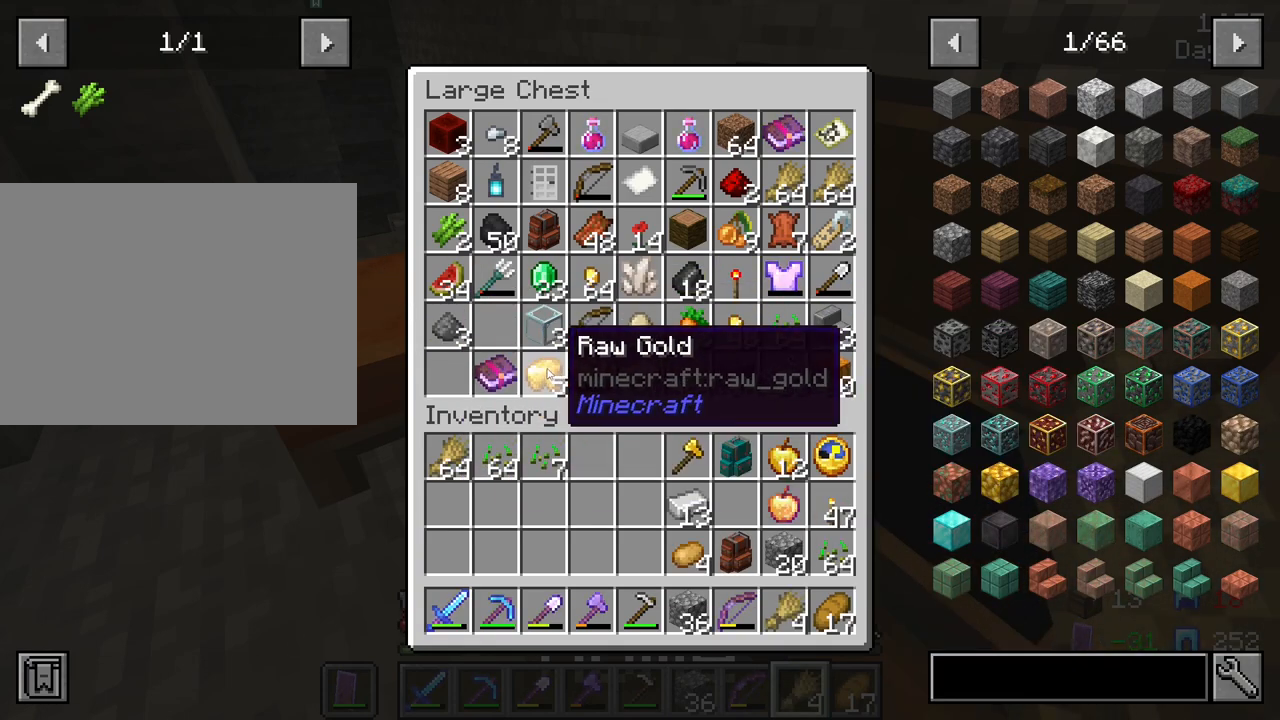
{"keys": ["shift"], "mouse": [], "mouse_move": "still", "events": []}